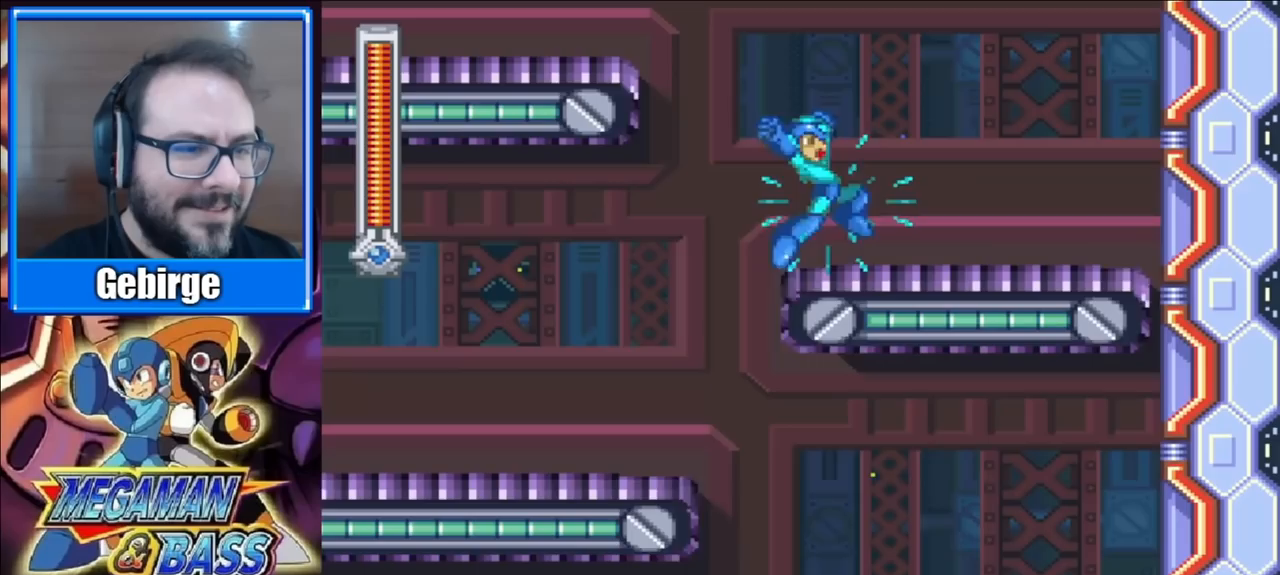
Gameplay with a controller (Xbox layout); each line is a JSON object with the inputs held at the frame after it. "events" lists button and stick changes between this image and that frame as [ms after this image, input, new state], when the widget could be followed in between. Not read: L1 L2 R1 R2 left_stick.
{"buttons": ["A", "X", "DPAD_LEFT"], "right_stick": "center", "events": [[17, "DPAD_RIGHT", "up"], [67, "DPAD_LEFT", "down"], [117, "A", "down"]]}
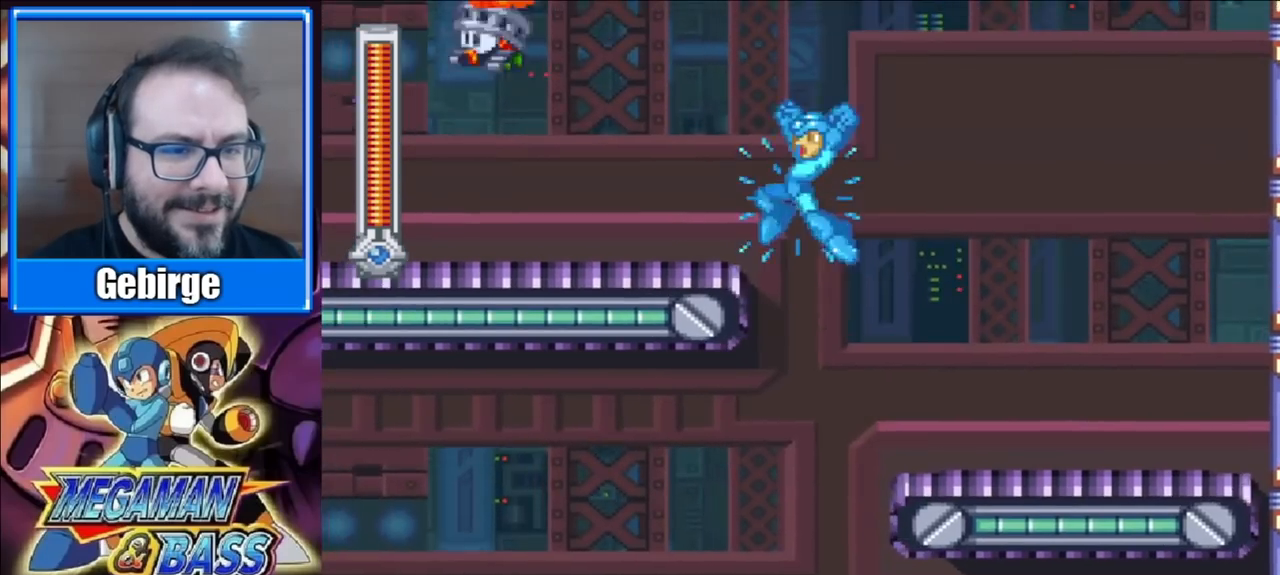
{"buttons": ["A", "X"], "right_stick": "center", "events": [[83, "A", "up"], [300, "DPAD_LEFT", "up"], [333, "X", "up"], [400, "X", "down"], [500, "A", "down"]]}
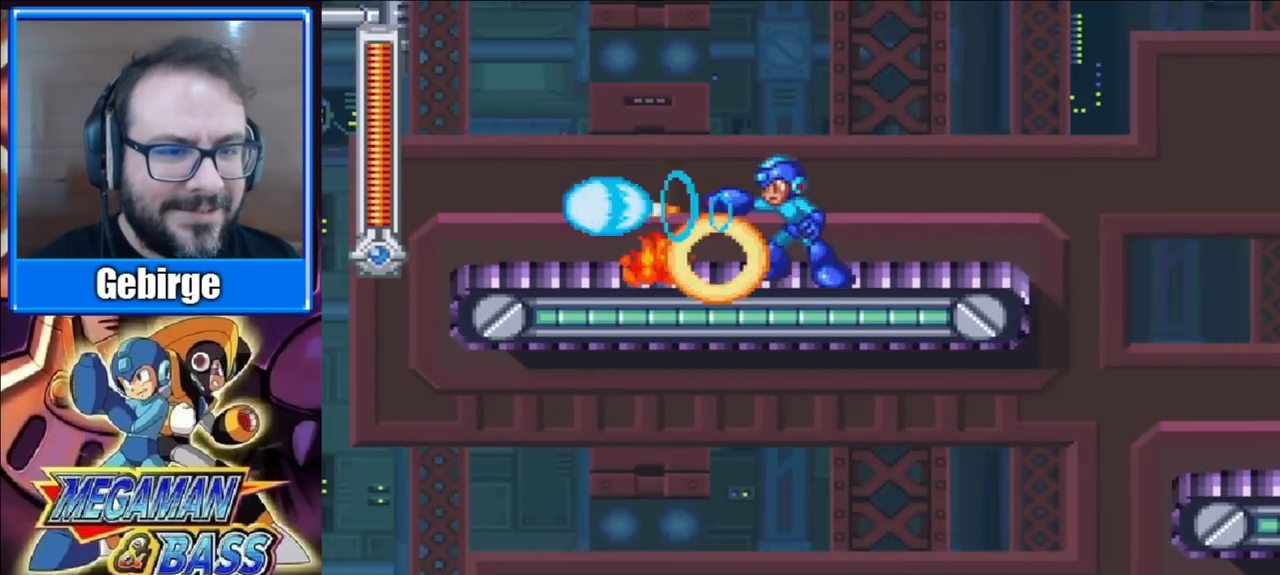
{"buttons": ["X"], "right_stick": "center", "events": [[317, "A", "up"], [317, "DPAD_LEFT", "down"], [417, "DPAD_LEFT", "up"]]}
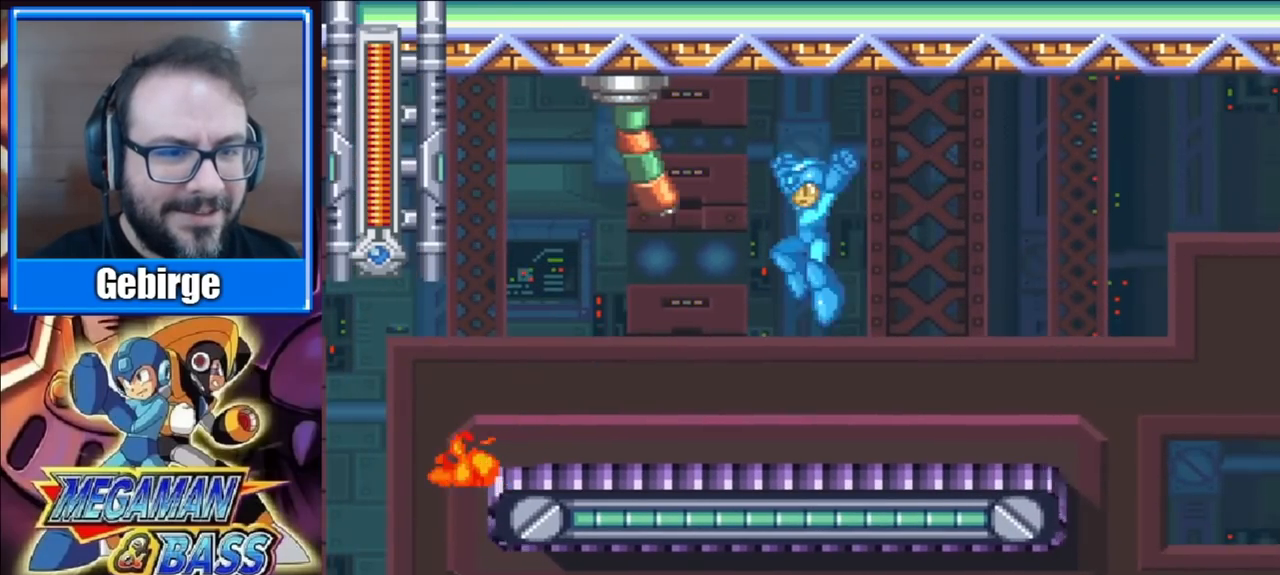
{"buttons": ["X", "DPAD_RIGHT"], "right_stick": "center", "events": [[367, "DPAD_RIGHT", "down"]]}
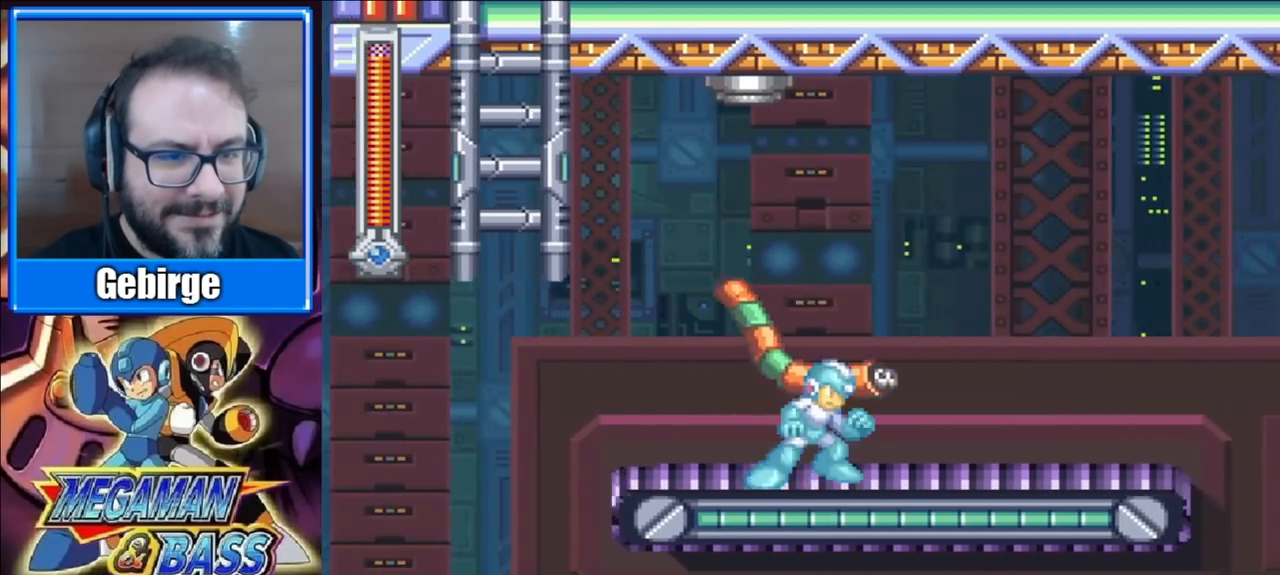
{"buttons": ["A", "X", "DPAD_RIGHT"], "right_stick": "center", "events": [[17, "A", "down"], [217, "A", "up"], [283, "DPAD_RIGHT", "up"], [383, "A", "down"], [383, "DPAD_RIGHT", "down"]]}
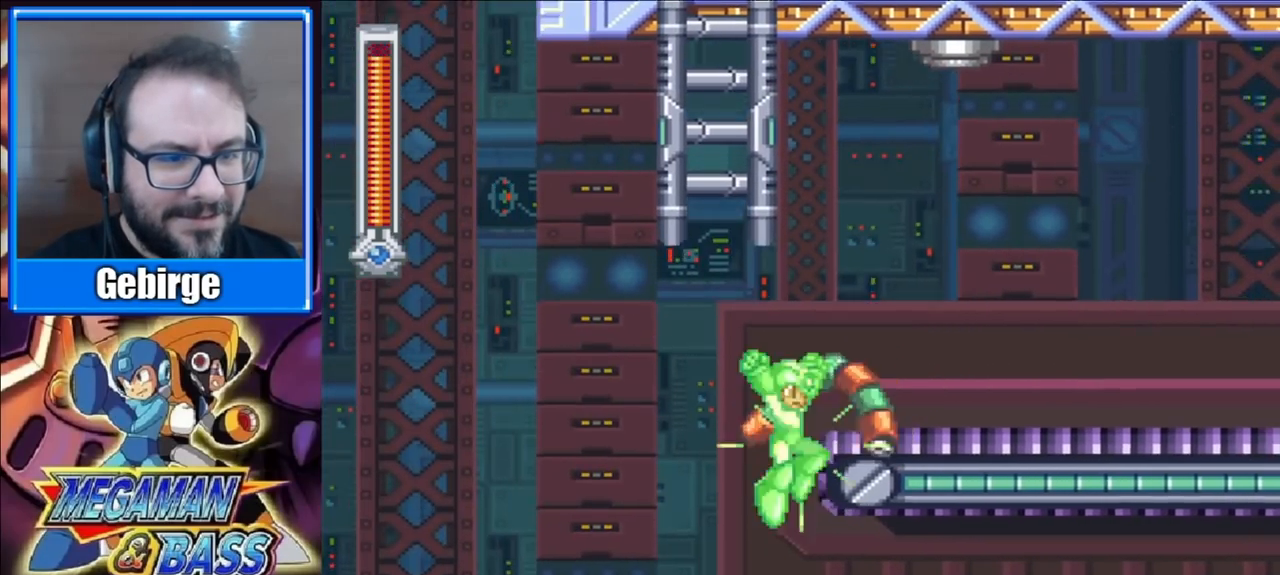
{"buttons": ["A", "X", "DPAD_DOWN", "DPAD_RIGHT"], "right_stick": "center", "events": [[167, "A", "up"], [467, "DPAD_DOWN", "down"], [483, "A", "down"]]}
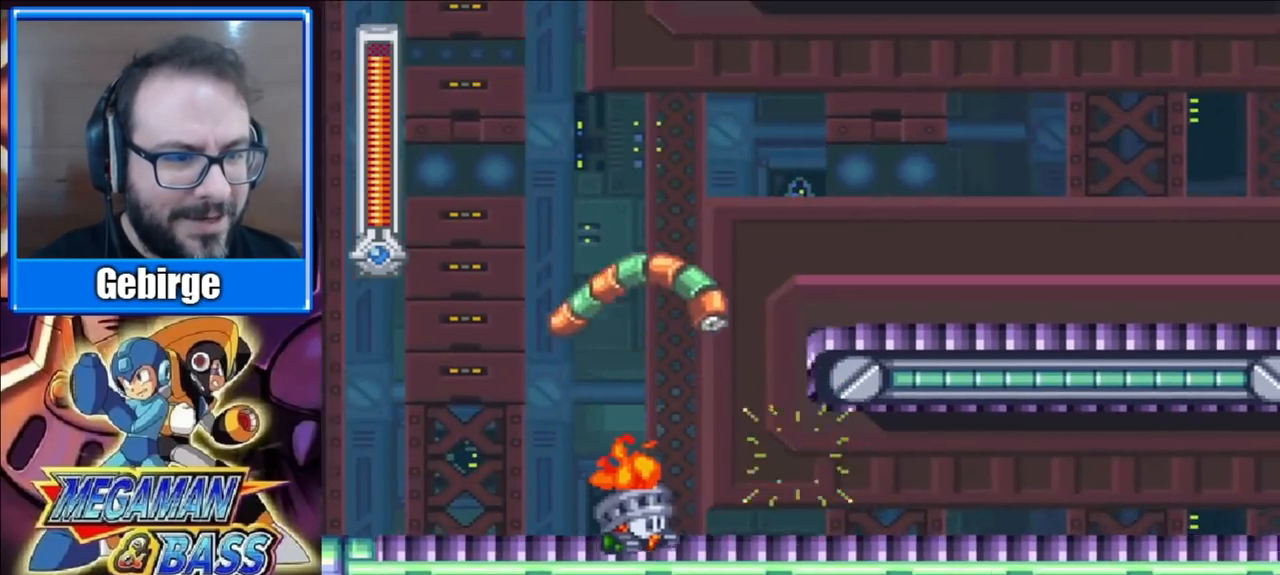
{"buttons": ["A", "X", "DPAD_RIGHT"], "right_stick": "center", "events": [[83, "DPAD_DOWN", "up"], [167, "A", "up"], [217, "DPAD_RIGHT", "up"], [250, "DPAD_LEFT", "down"], [333, "A", "down"], [350, "DPAD_LEFT", "up"], [383, "DPAD_RIGHT", "down"]]}
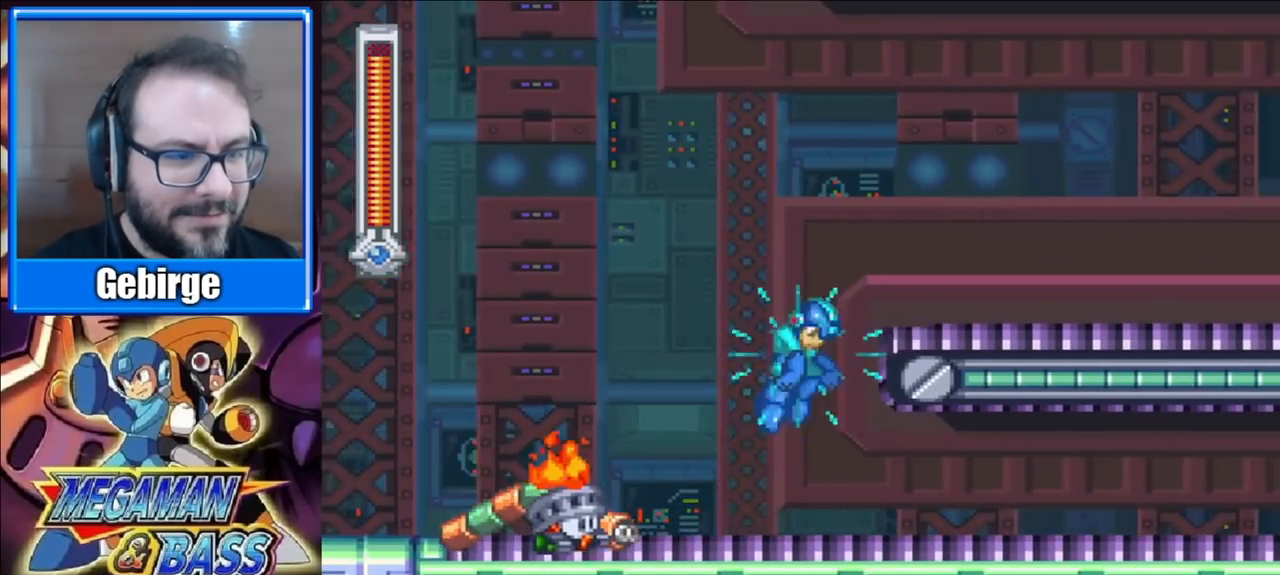
{"buttons": ["A", "X", "DPAD_DOWN", "DPAD_RIGHT"], "right_stick": "center", "events": [[250, "A", "up"], [433, "DPAD_DOWN", "down"], [483, "A", "down"]]}
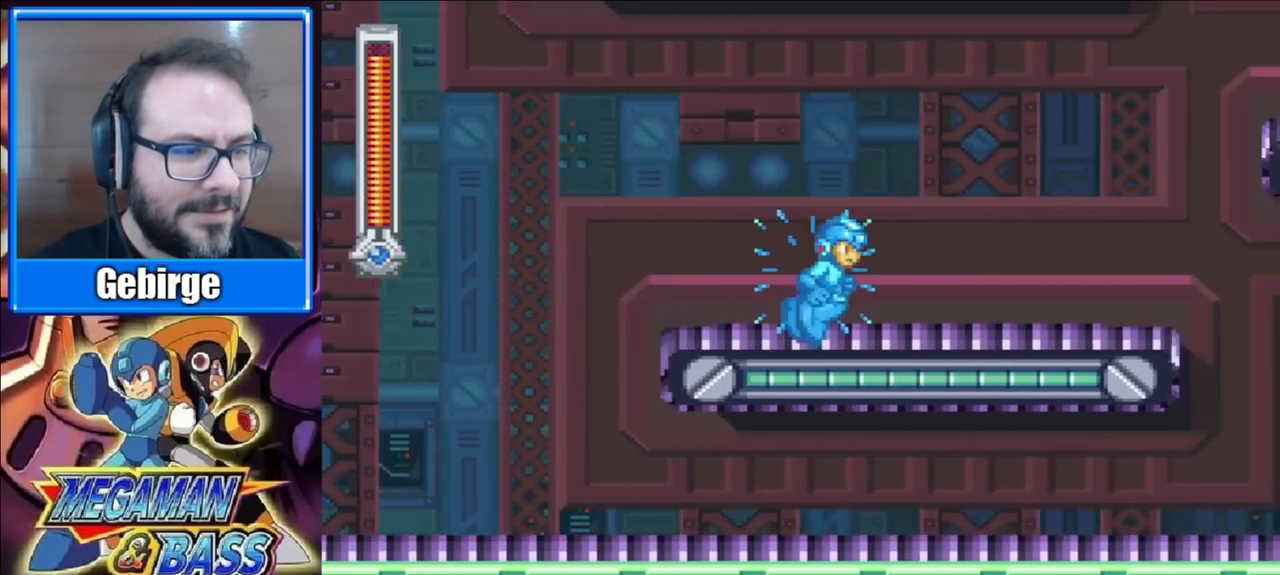
{"buttons": ["A", "X"], "right_stick": "center", "events": [[283, "DPAD_DOWN", "up"], [300, "A", "up"], [333, "A", "down"], [483, "DPAD_RIGHT", "up"]]}
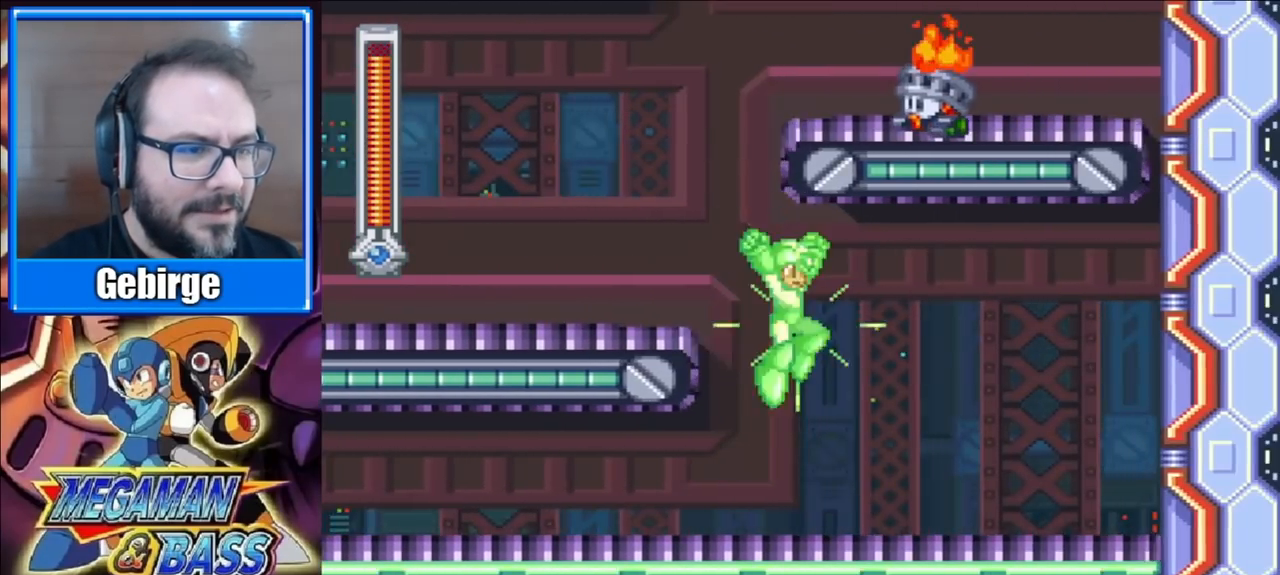
{"buttons": ["A", "X", "DPAD_DOWN", "DPAD_LEFT"], "right_stick": "center", "events": [[33, "DPAD_LEFT", "down"], [133, "A", "up"], [367, "DPAD_DOWN", "down"], [450, "A", "down"]]}
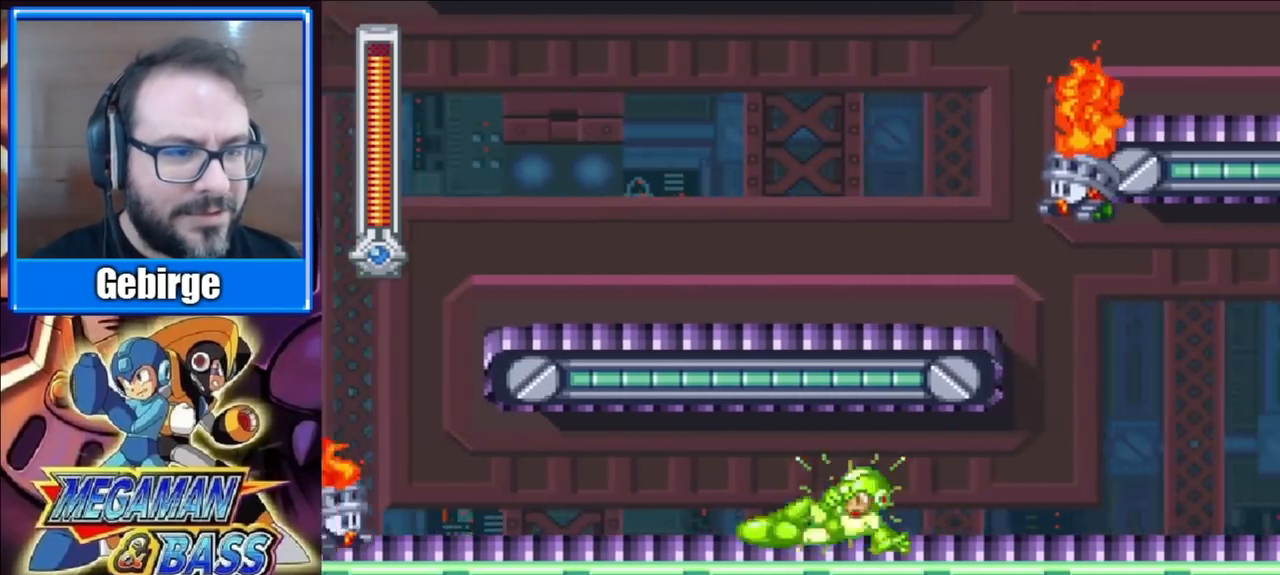
{"buttons": ["A", "X", "DPAD_LEFT"], "right_stick": "center", "events": [[283, "A", "up"], [317, "DPAD_DOWN", "up"], [367, "A", "down"]]}
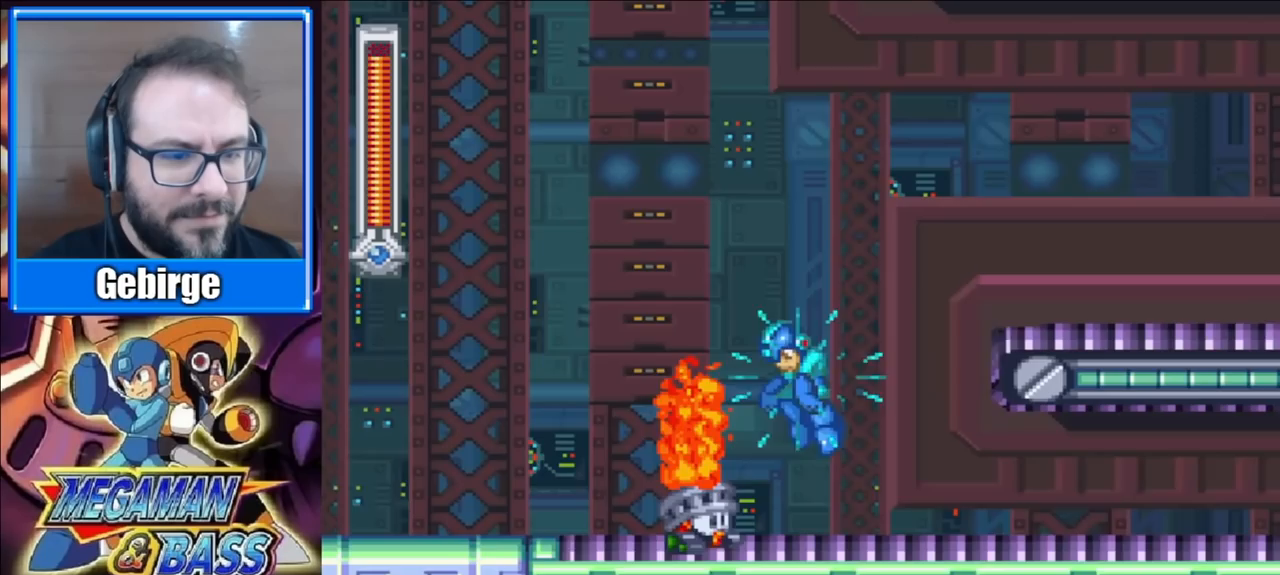
{"buttons": ["X", "DPAD_LEFT"], "right_stick": "center", "events": [[17, "DPAD_LEFT", "up"], [50, "DPAD_RIGHT", "down"], [100, "DPAD_RIGHT", "up"], [133, "DPAD_LEFT", "down"], [267, "DPAD_LEFT", "up"], [300, "DPAD_RIGHT", "down"], [333, "A", "up"], [383, "DPAD_RIGHT", "up"], [450, "DPAD_LEFT", "down"]]}
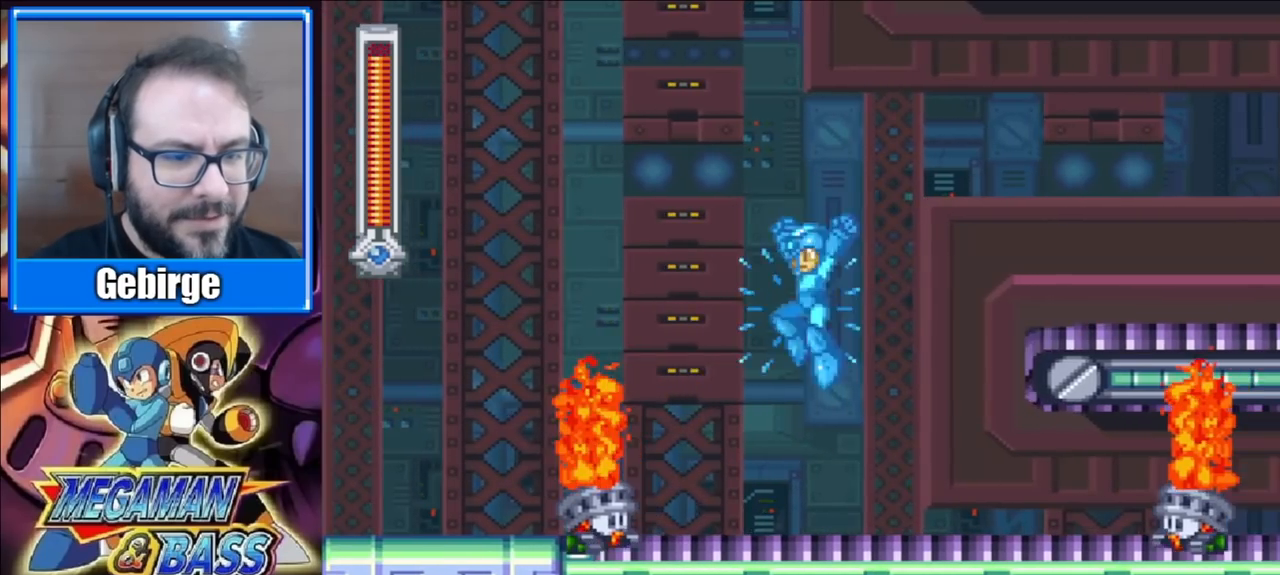
{"buttons": ["A", "X", "DPAD_LEFT"], "right_stick": "center", "events": [[183, "DPAD_LEFT", "up"], [267, "X", "up"], [317, "DPAD_LEFT", "down"], [367, "X", "down"], [400, "A", "down"]]}
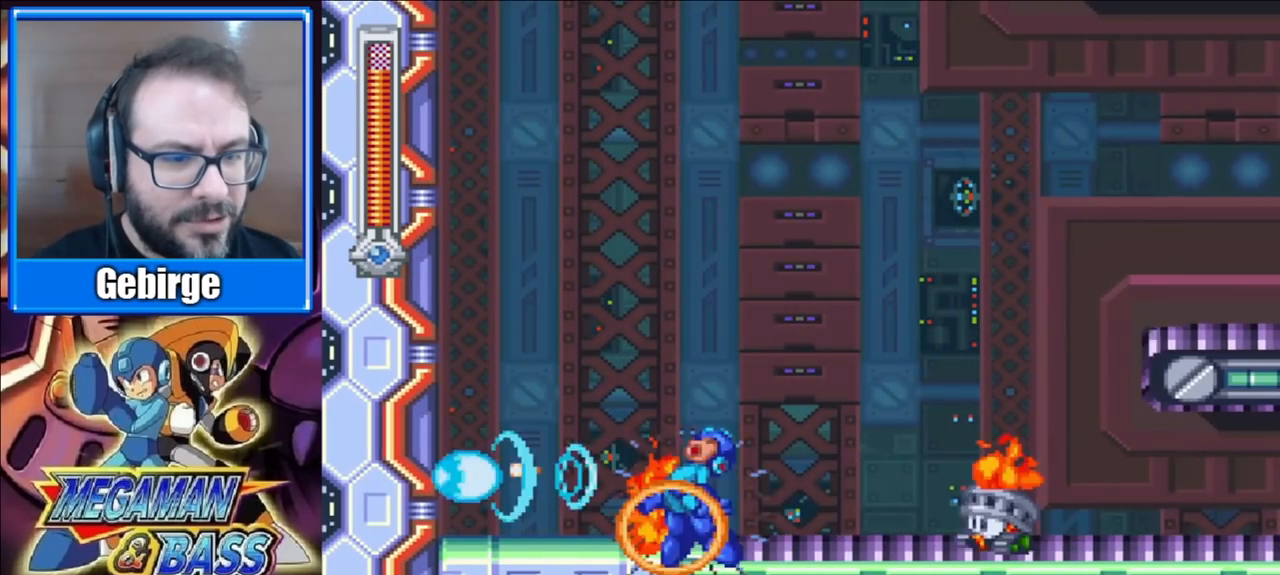
{"buttons": ["X", "DPAD_LEFT"], "right_stick": "center", "events": [[267, "A", "up"]]}
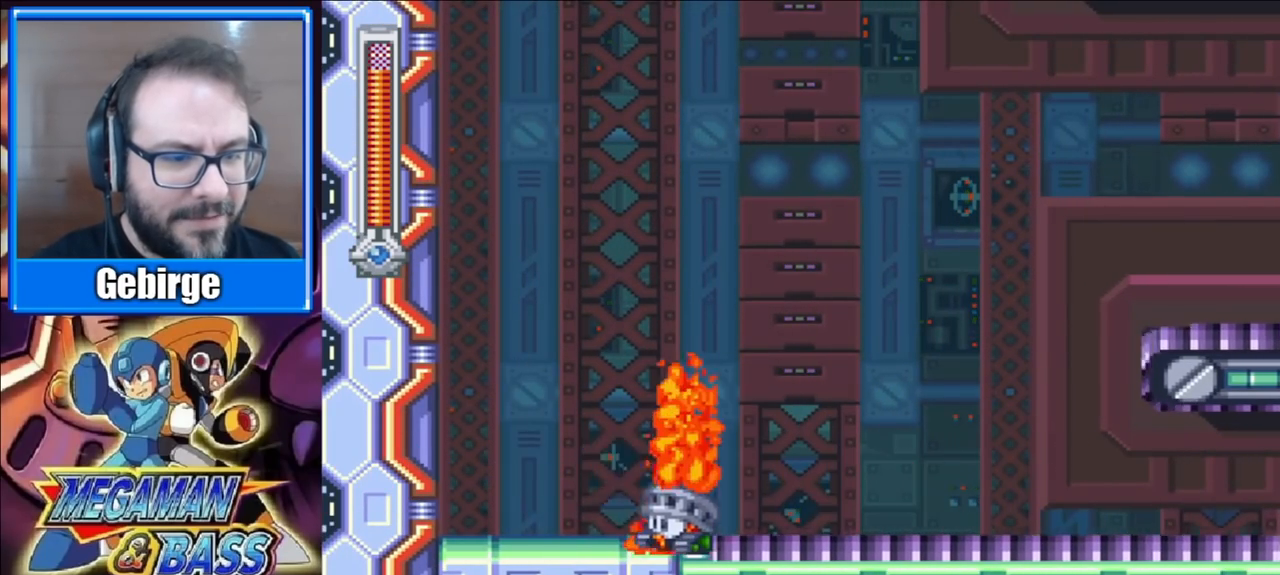
{"buttons": [], "right_stick": "center", "events": [[300, "DPAD_LEFT", "up"], [333, "DPAD_RIGHT", "down"], [333, "X", "up"], [383, "DPAD_RIGHT", "up"]]}
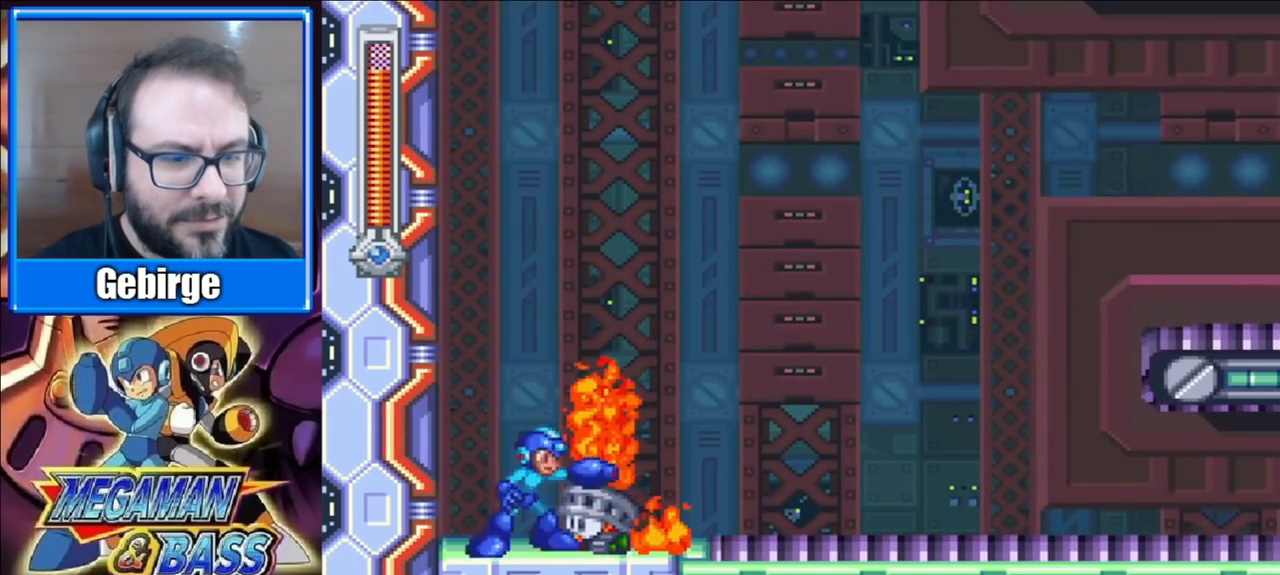
{"buttons": ["A", "X", "DPAD_RIGHT"], "right_stick": "center", "events": [[33, "X", "down"], [67, "X", "up"], [133, "X", "down"], [167, "X", "up"], [250, "X", "down"], [333, "DPAD_RIGHT", "down"], [400, "A", "down"]]}
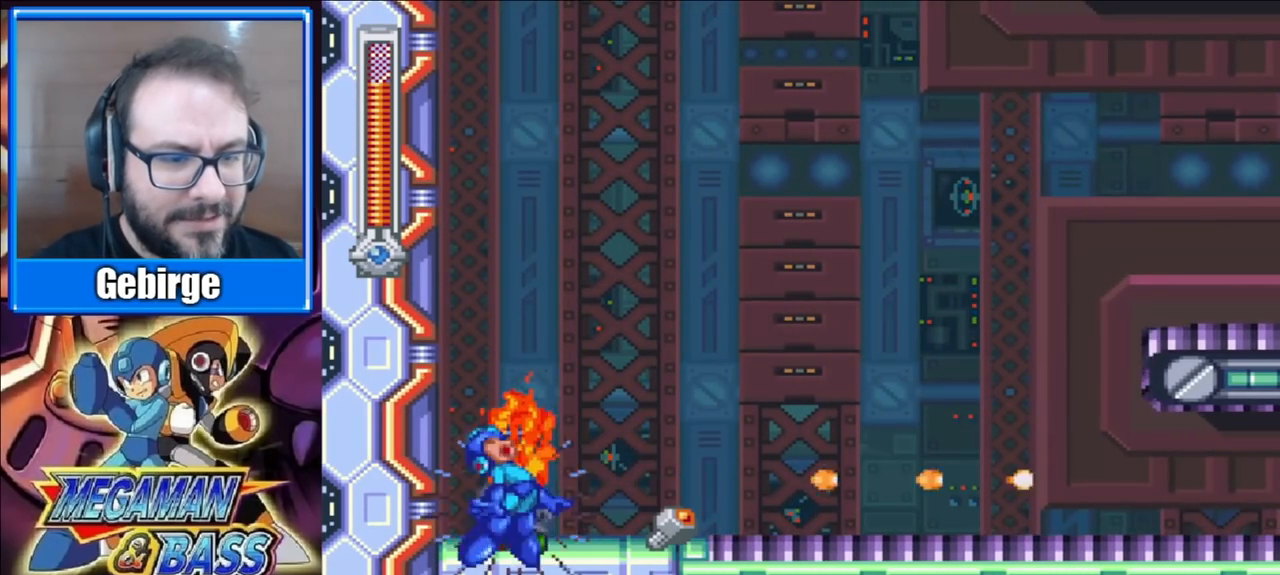
{"buttons": ["X", "DPAD_RIGHT"], "right_stick": "center", "events": [[250, "A", "up"]]}
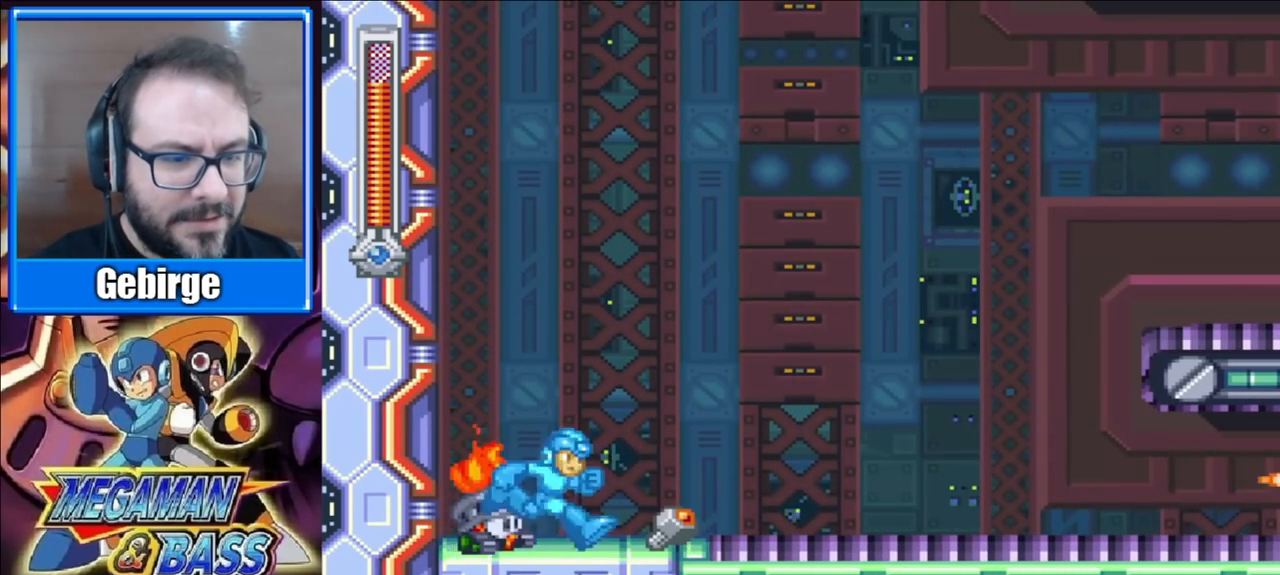
{"buttons": ["A", "X", "DPAD_RIGHT"], "right_stick": "center", "events": [[417, "A", "down"]]}
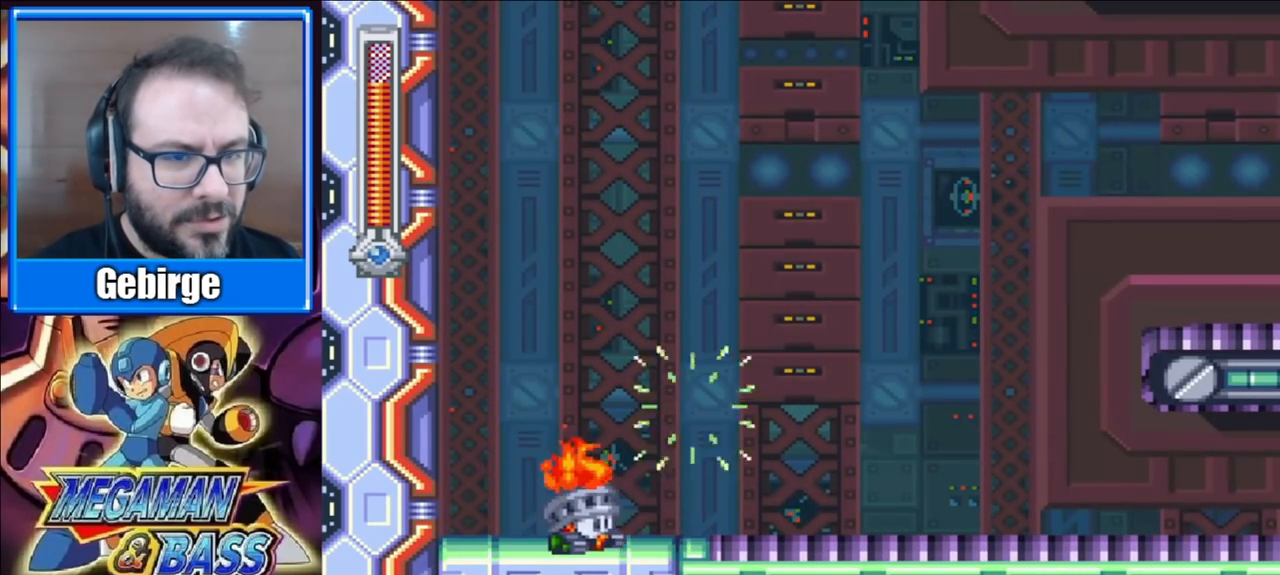
{"buttons": ["X", "DPAD_RIGHT"], "right_stick": "center", "events": [[450, "A", "up"]]}
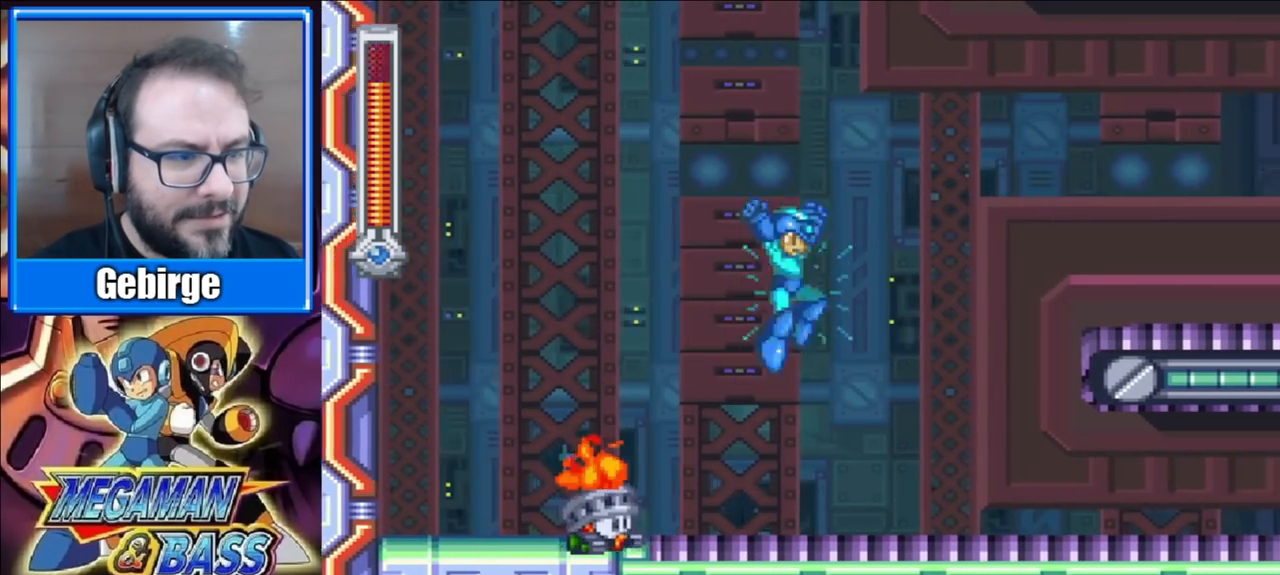
{"buttons": ["A", "X", "DPAD_RIGHT"], "right_stick": "center", "events": [[300, "A", "down"]]}
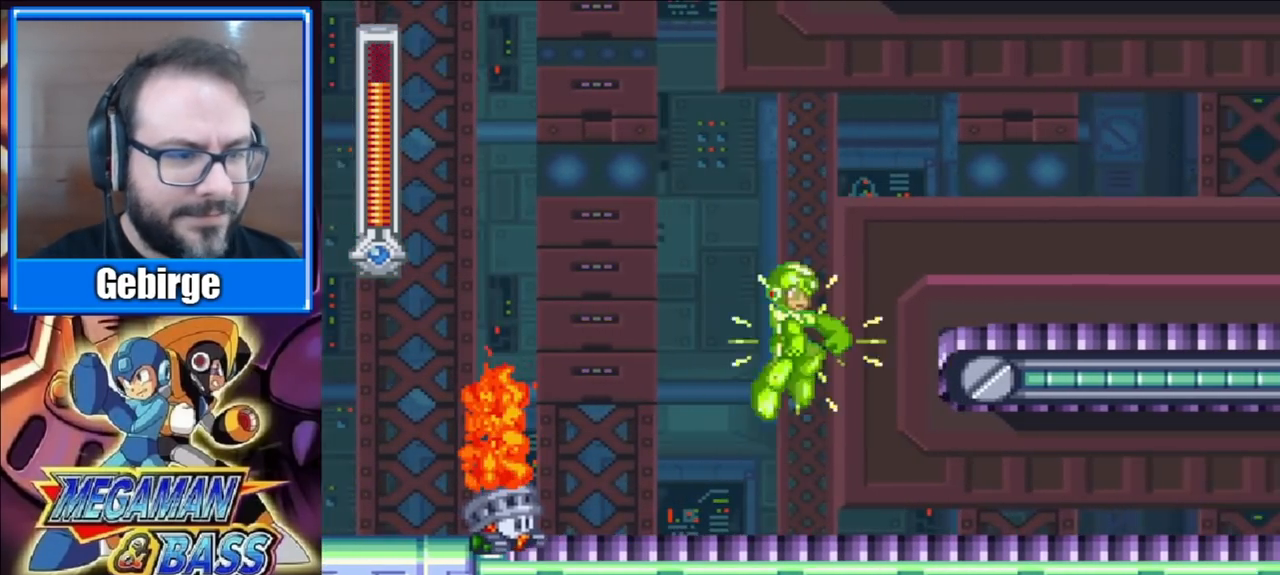
{"buttons": ["A", "X", "DPAD_RIGHT"], "right_stick": "center", "events": [[300, "A", "up"], [433, "A", "down"]]}
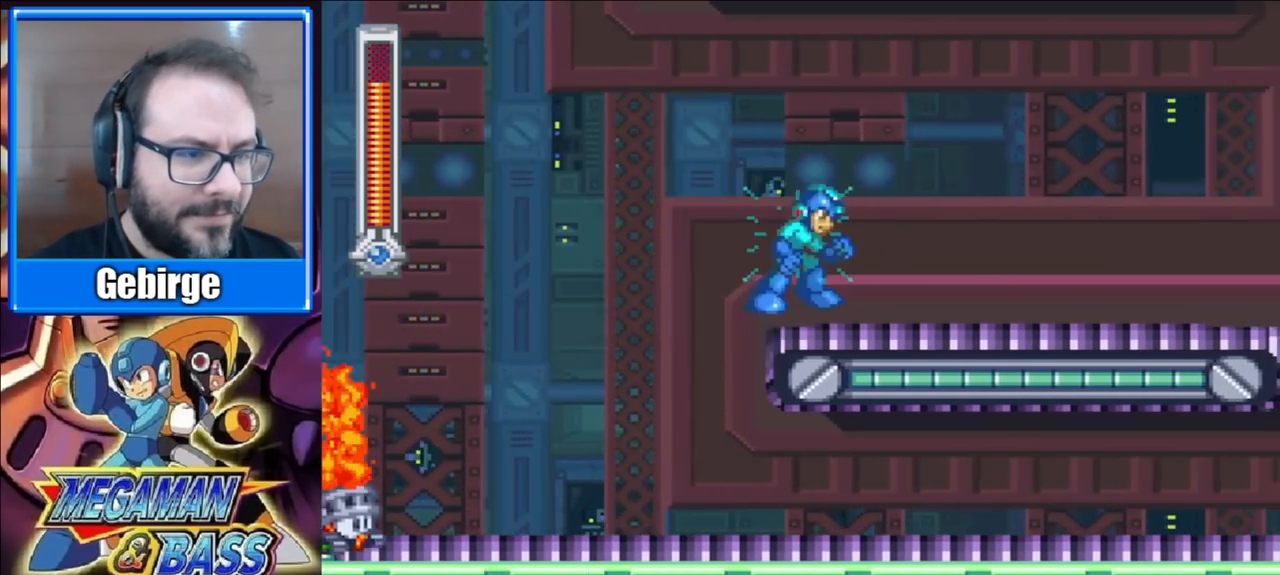
{"buttons": ["X", "DPAD_RIGHT"], "right_stick": "center", "events": [[317, "A", "up"]]}
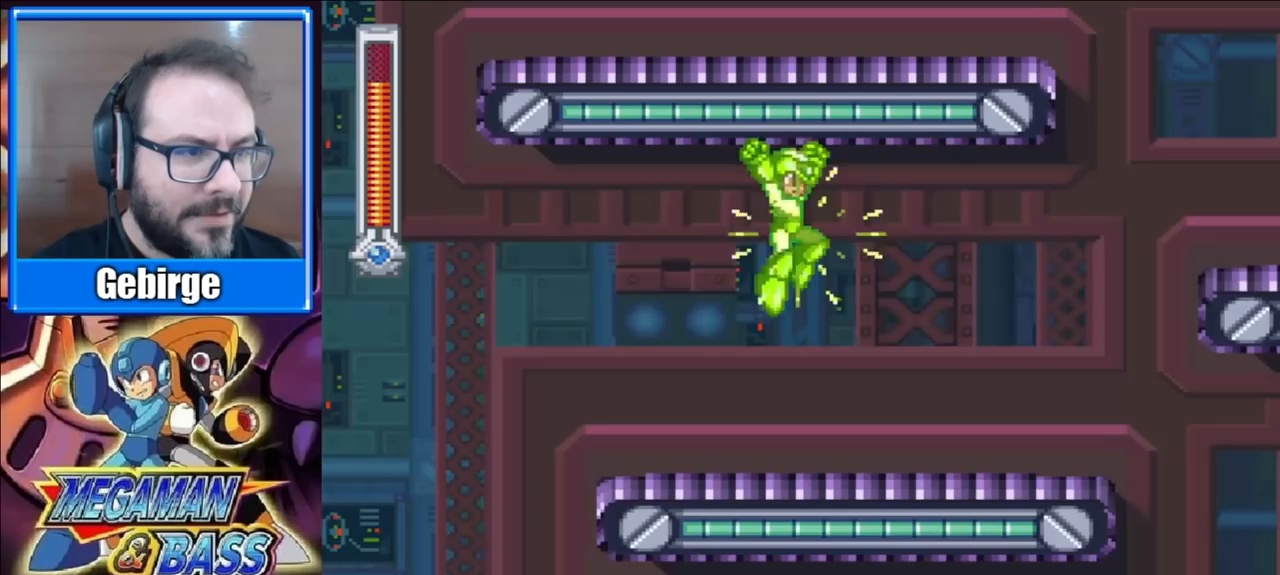
{"buttons": ["A", "X", "DPAD_RIGHT"], "right_stick": "center", "events": [[267, "A", "down"]]}
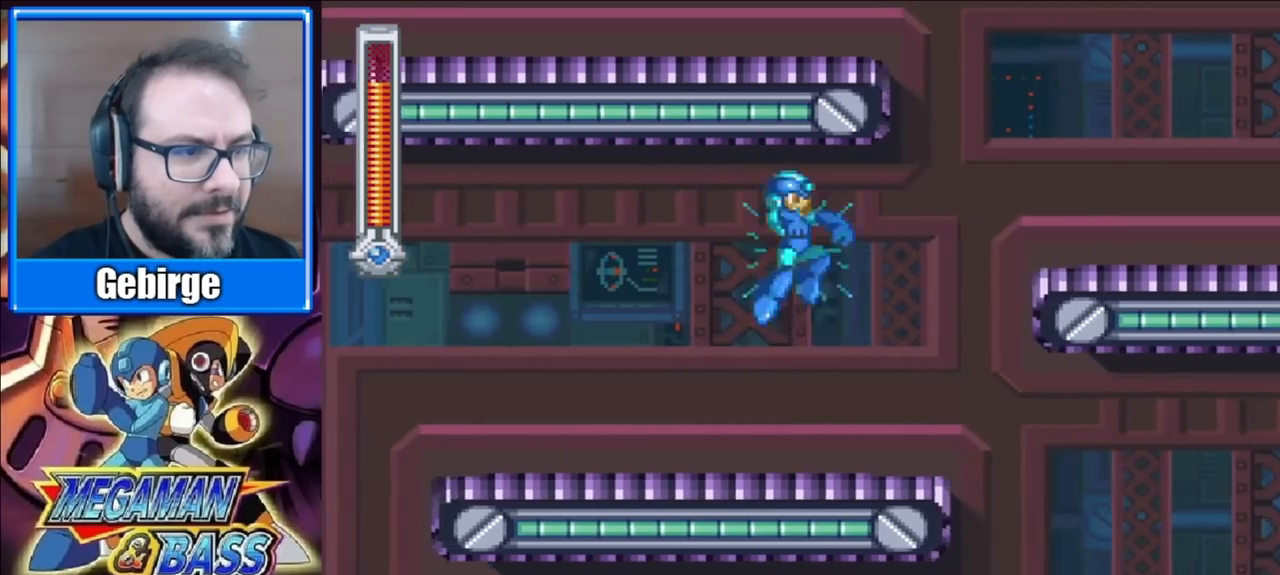
{"buttons": ["A", "X", "DPAD_RIGHT"], "right_stick": "center", "events": [[50, "A", "up"], [333, "DPAD_RIGHT", "up"], [467, "DPAD_RIGHT", "down"], [500, "A", "down"]]}
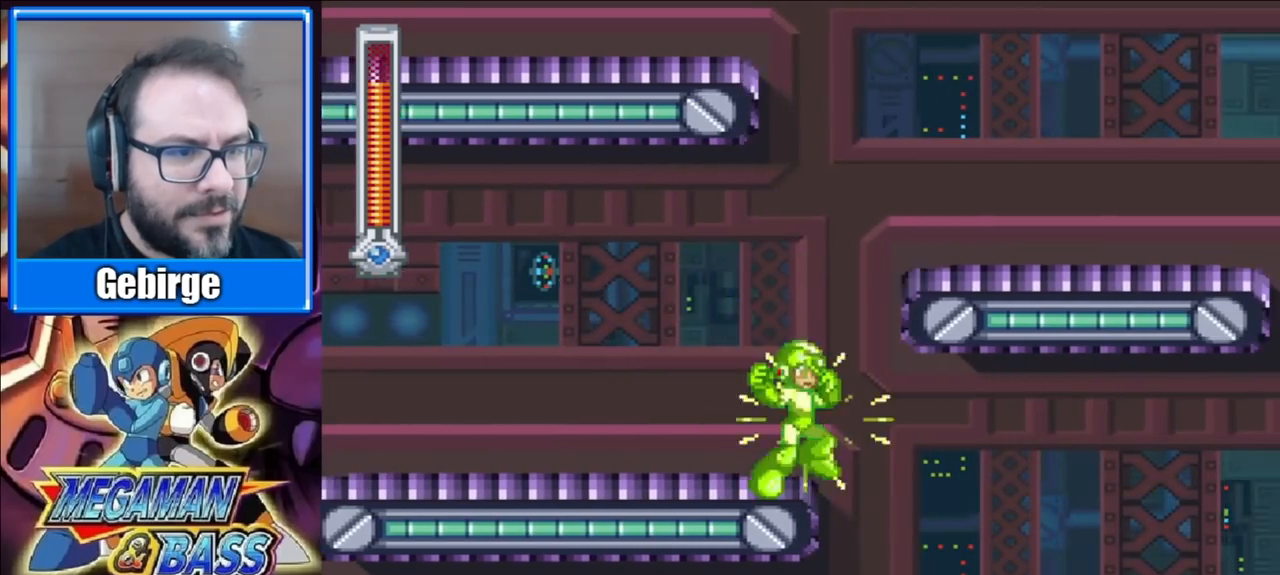
{"buttons": ["X"], "right_stick": "center", "events": [[383, "A", "up"], [417, "DPAD_RIGHT", "up"]]}
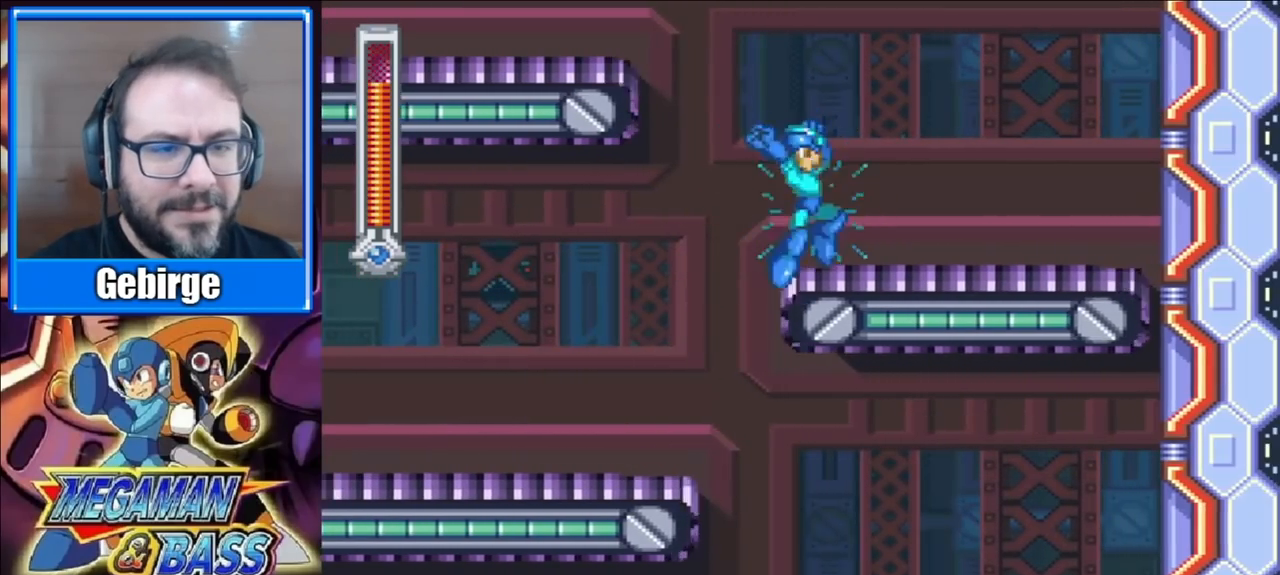
{"buttons": ["X", "DPAD_LEFT"], "right_stick": "center", "events": [[17, "DPAD_LEFT", "down"], [33, "A", "down"], [450, "A", "up"]]}
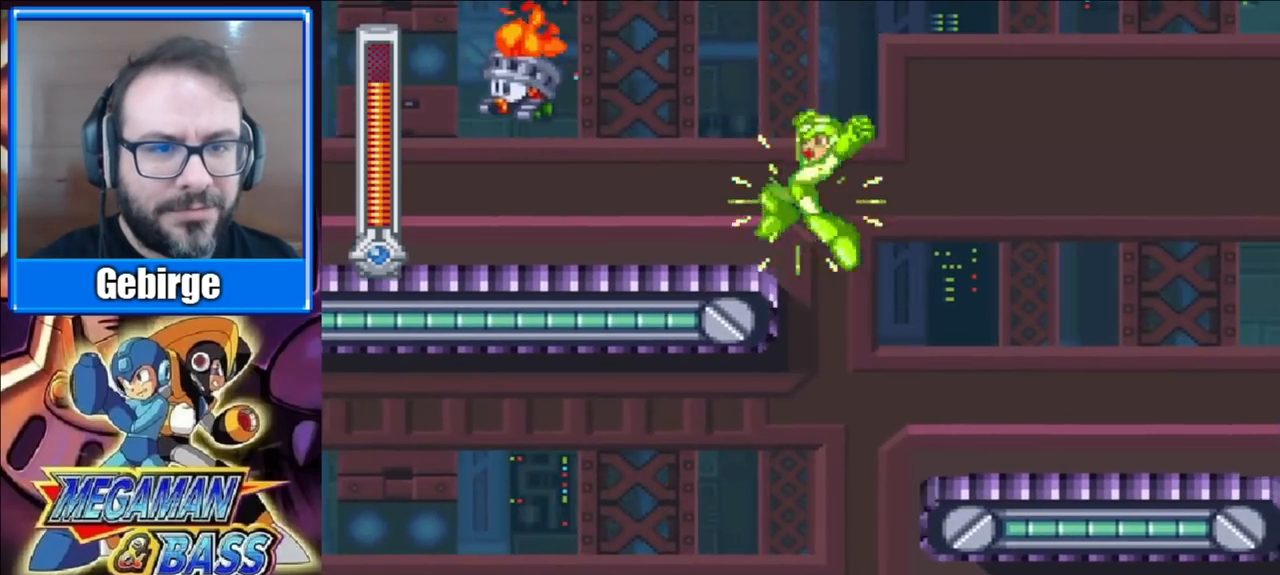
{"buttons": ["A", "X"], "right_stick": "center", "events": [[83, "DPAD_LEFT", "up"], [217, "DPAD_LEFT", "down"], [217, "X", "up"], [283, "X", "down"], [367, "A", "down"], [483, "DPAD_LEFT", "up"]]}
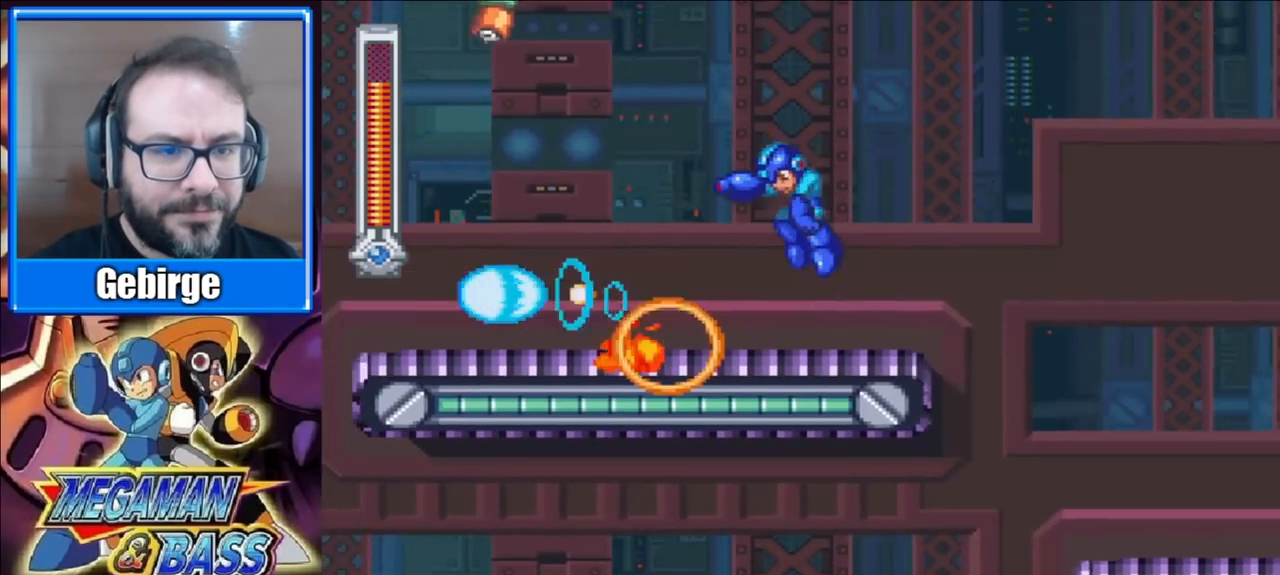
{"buttons": ["X"], "right_stick": "center", "events": [[250, "A", "up"]]}
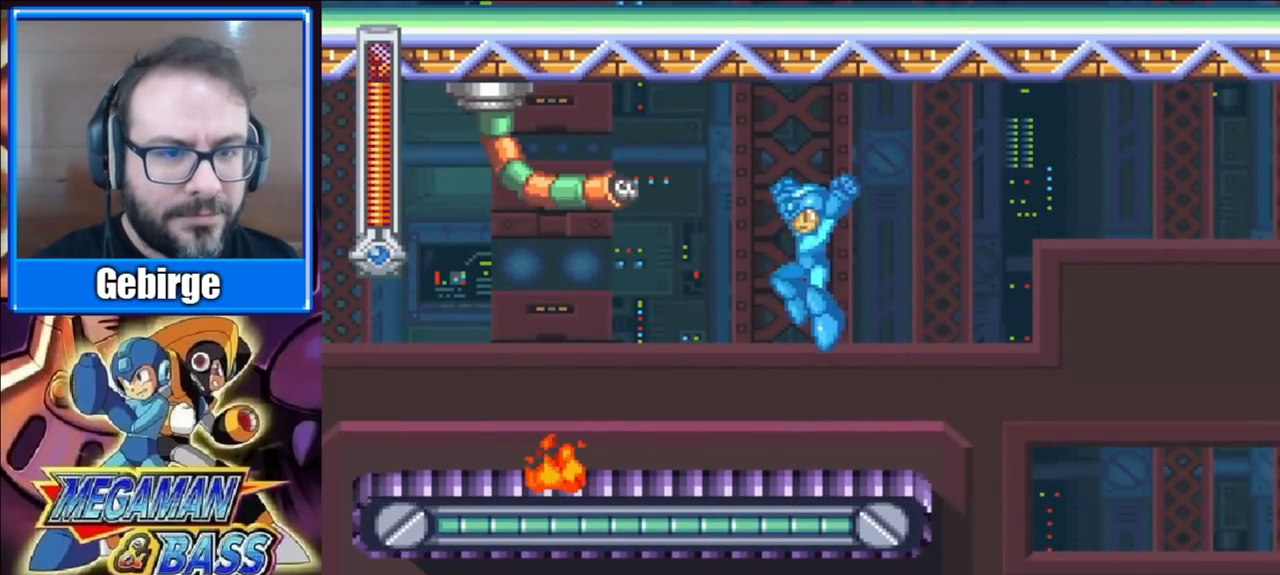
{"buttons": ["X"], "right_stick": "center", "events": [[250, "A", "down"], [400, "A", "up"]]}
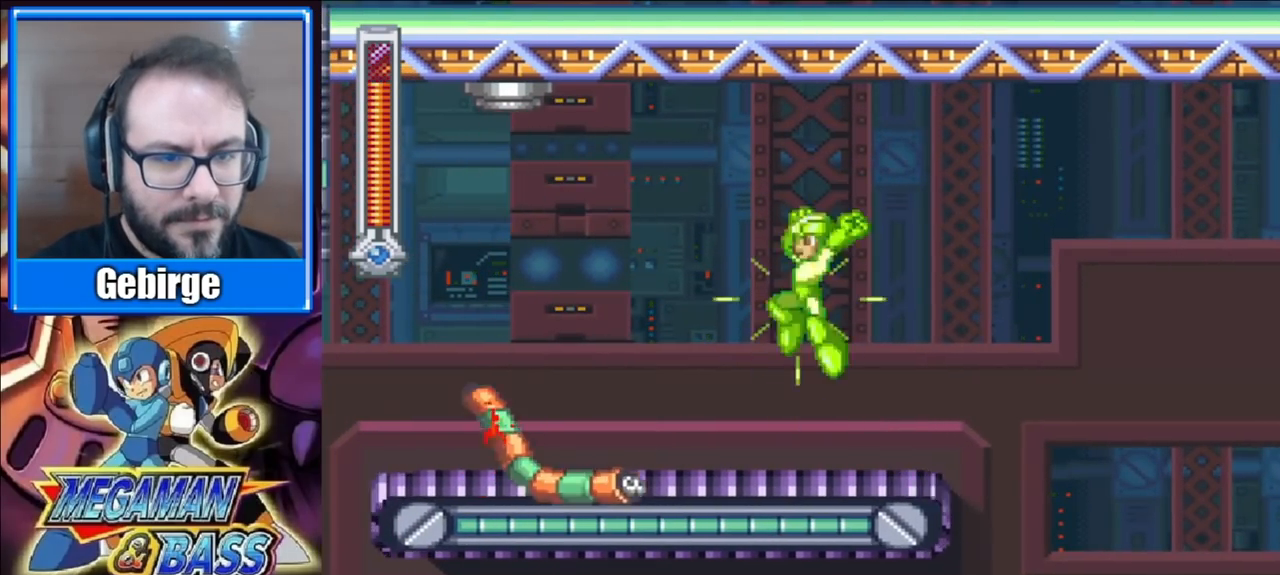
{"buttons": [], "right_stick": "center", "events": [[267, "X", "up"], [383, "X", "down"], [417, "X", "up"]]}